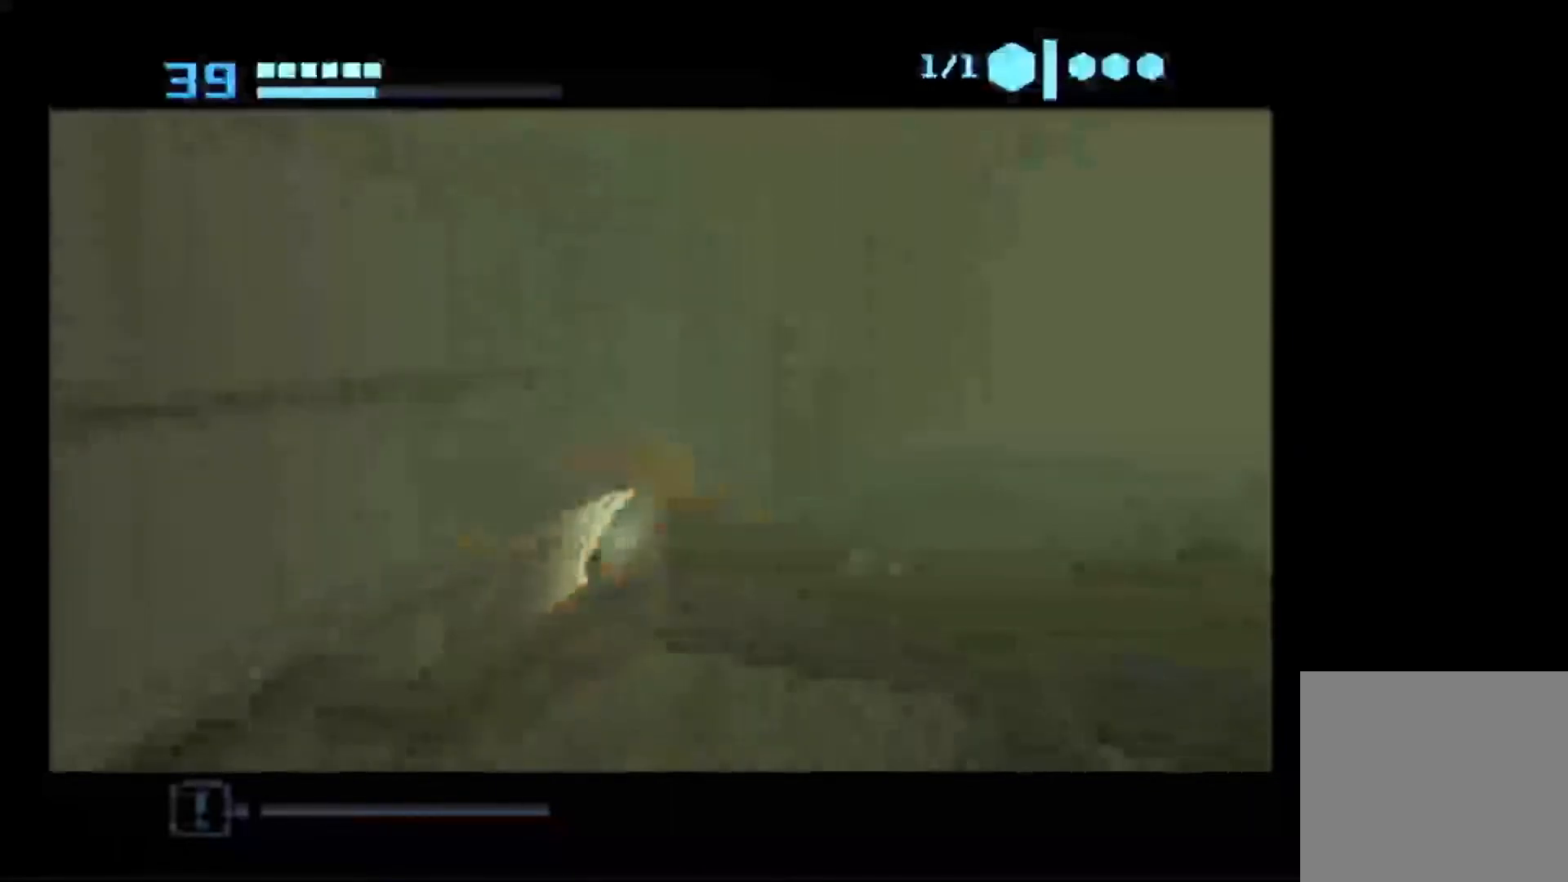
Gameplay with a controller (Nintendo layout); each line is a JSON object with the inputs held at the frame after it. "events" lists button and stick changes between this image and that frame as [ms after this image, input, new state], when the widget could be followed in between. Not read: L3 R3.
{"buttons": ["B"], "left_stick": "up-right", "right_stick": "center", "events": [[183, "B", "up"], [233, "B", "down"]]}
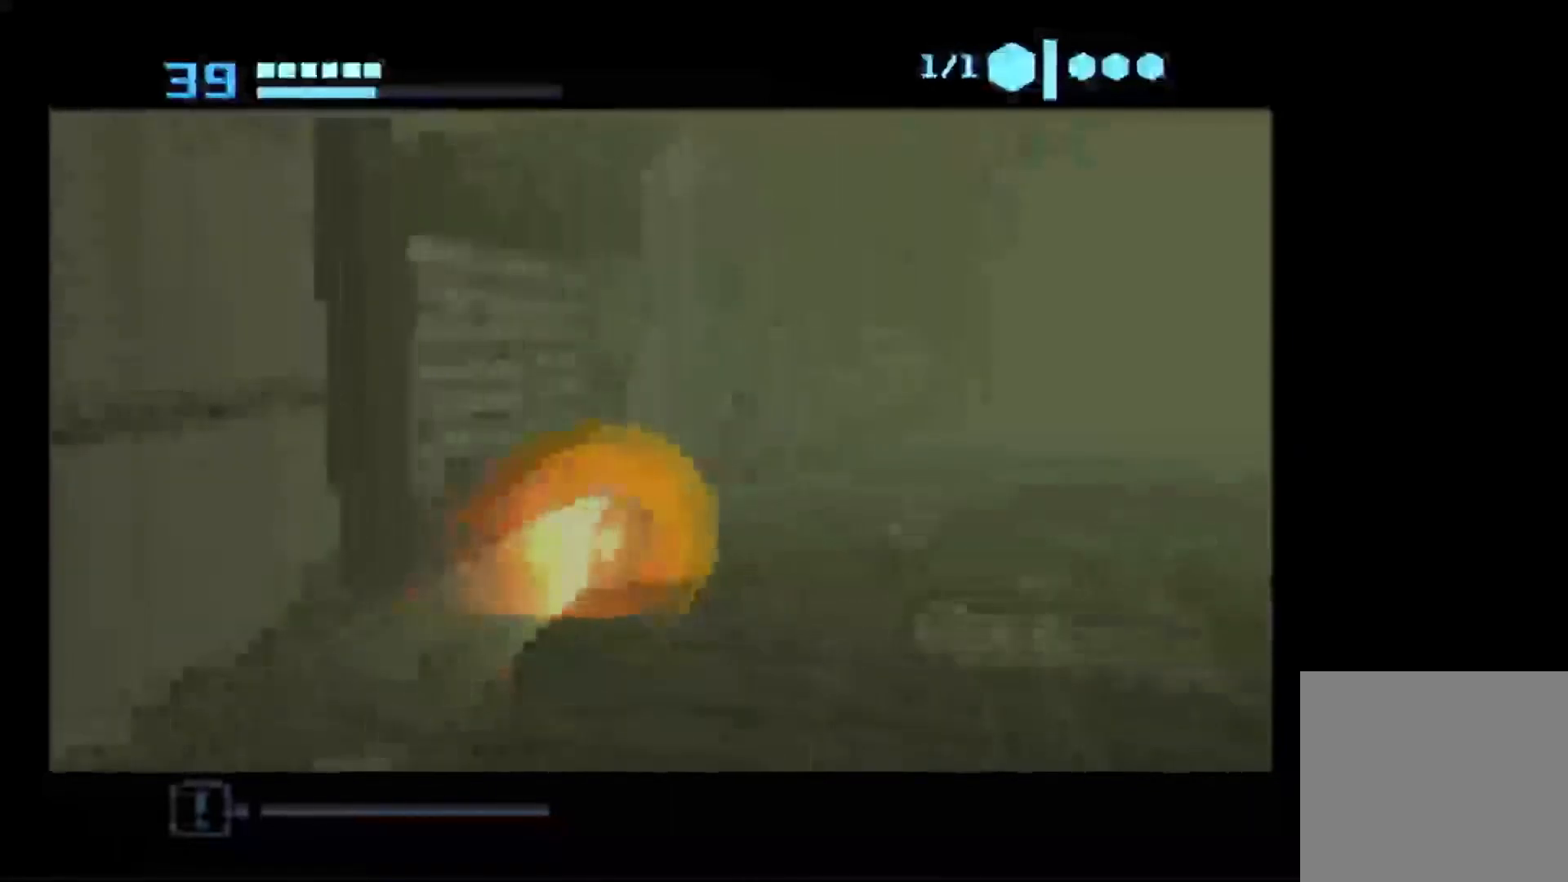
{"buttons": ["B"], "left_stick": "up-left", "right_stick": "center", "events": [[17, "left_stick", "up"], [300, "left_stick", "up-left"]]}
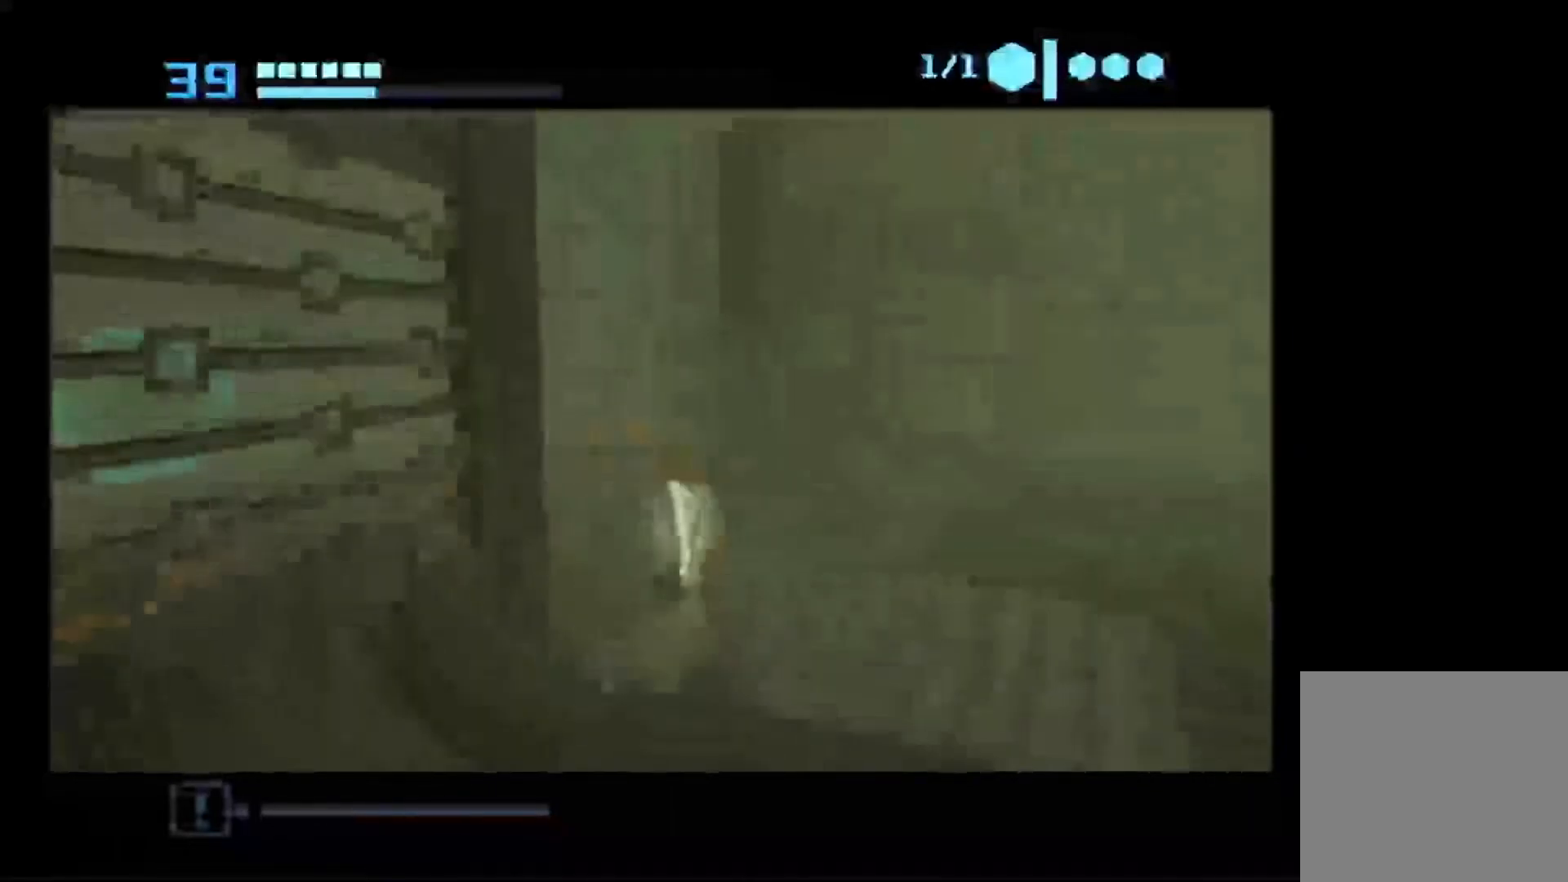
{"buttons": ["B"], "left_stick": "up-left", "right_stick": "center", "events": []}
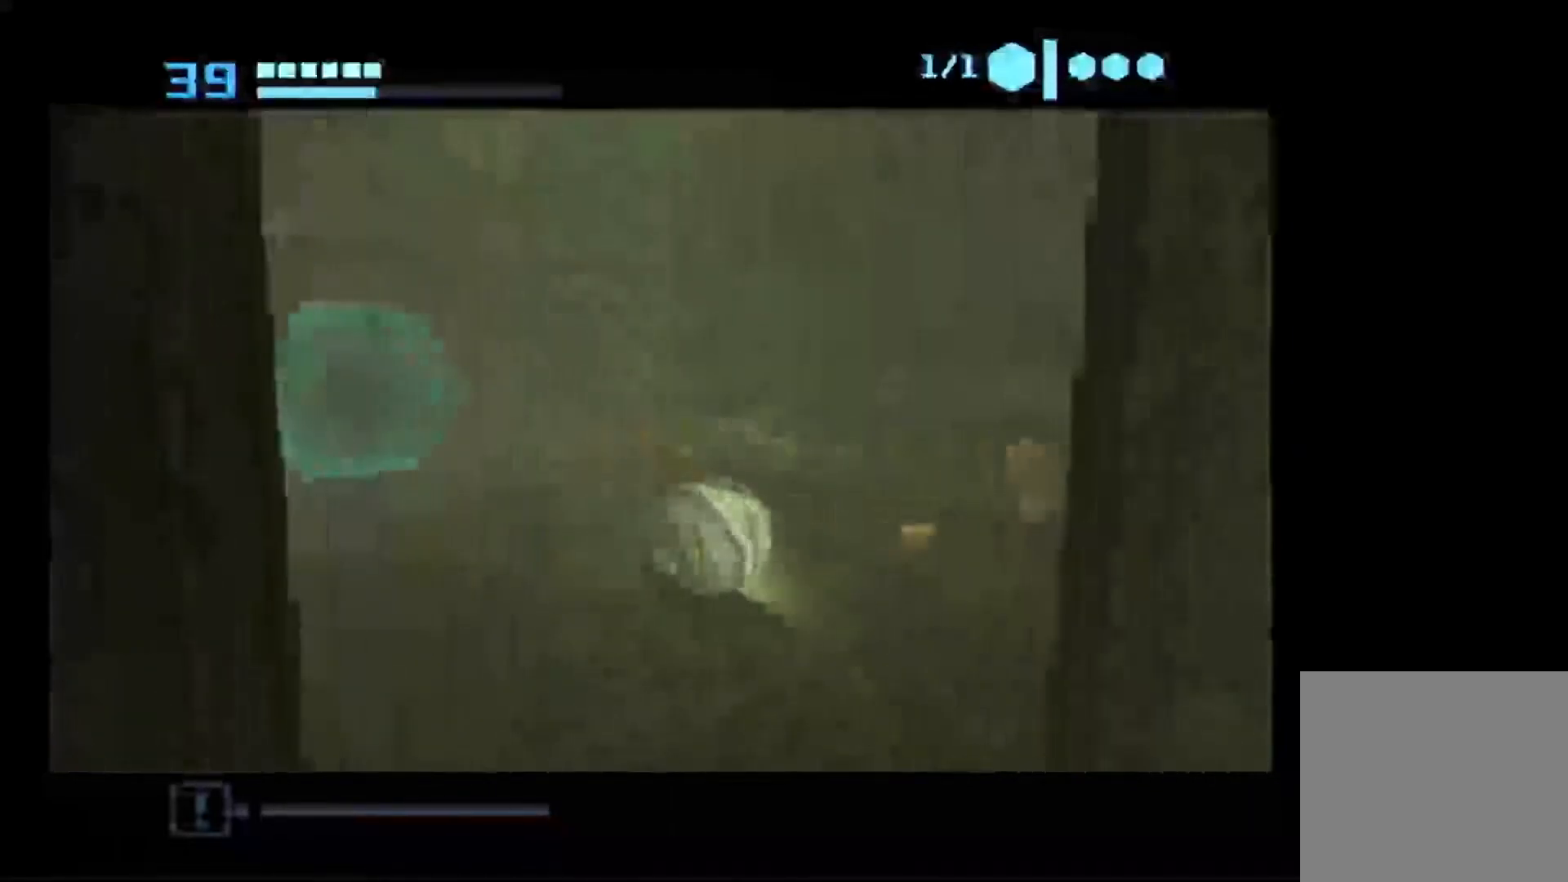
{"buttons": [], "left_stick": "up-right", "right_stick": "center", "events": [[67, "B", "up"], [317, "left_stick", "up"], [417, "left_stick", "up-right"]]}
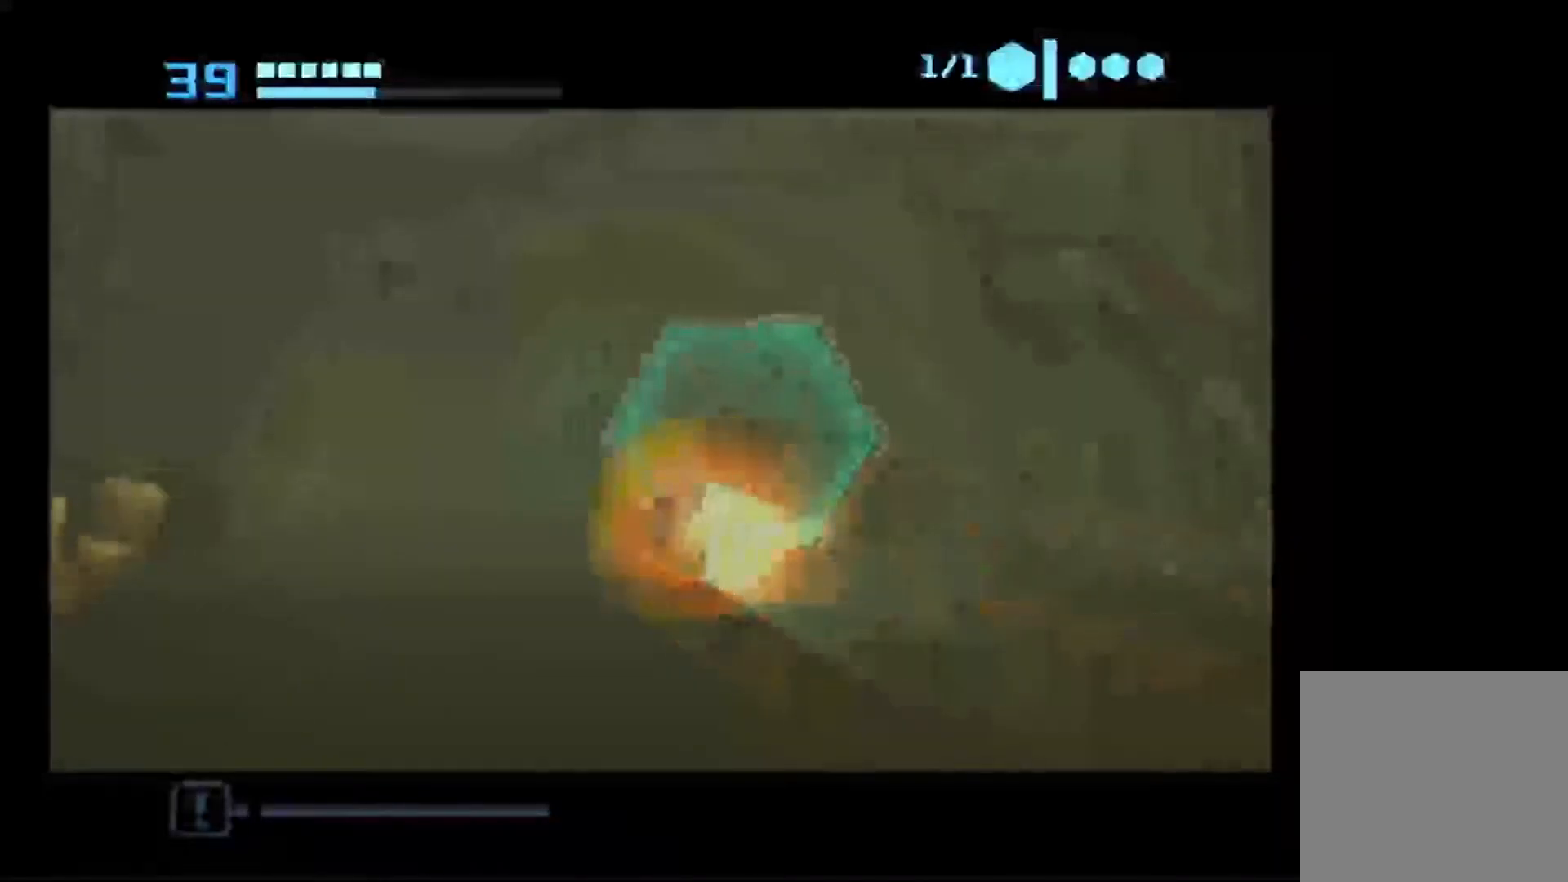
{"buttons": [], "left_stick": "center", "right_stick": "center"}
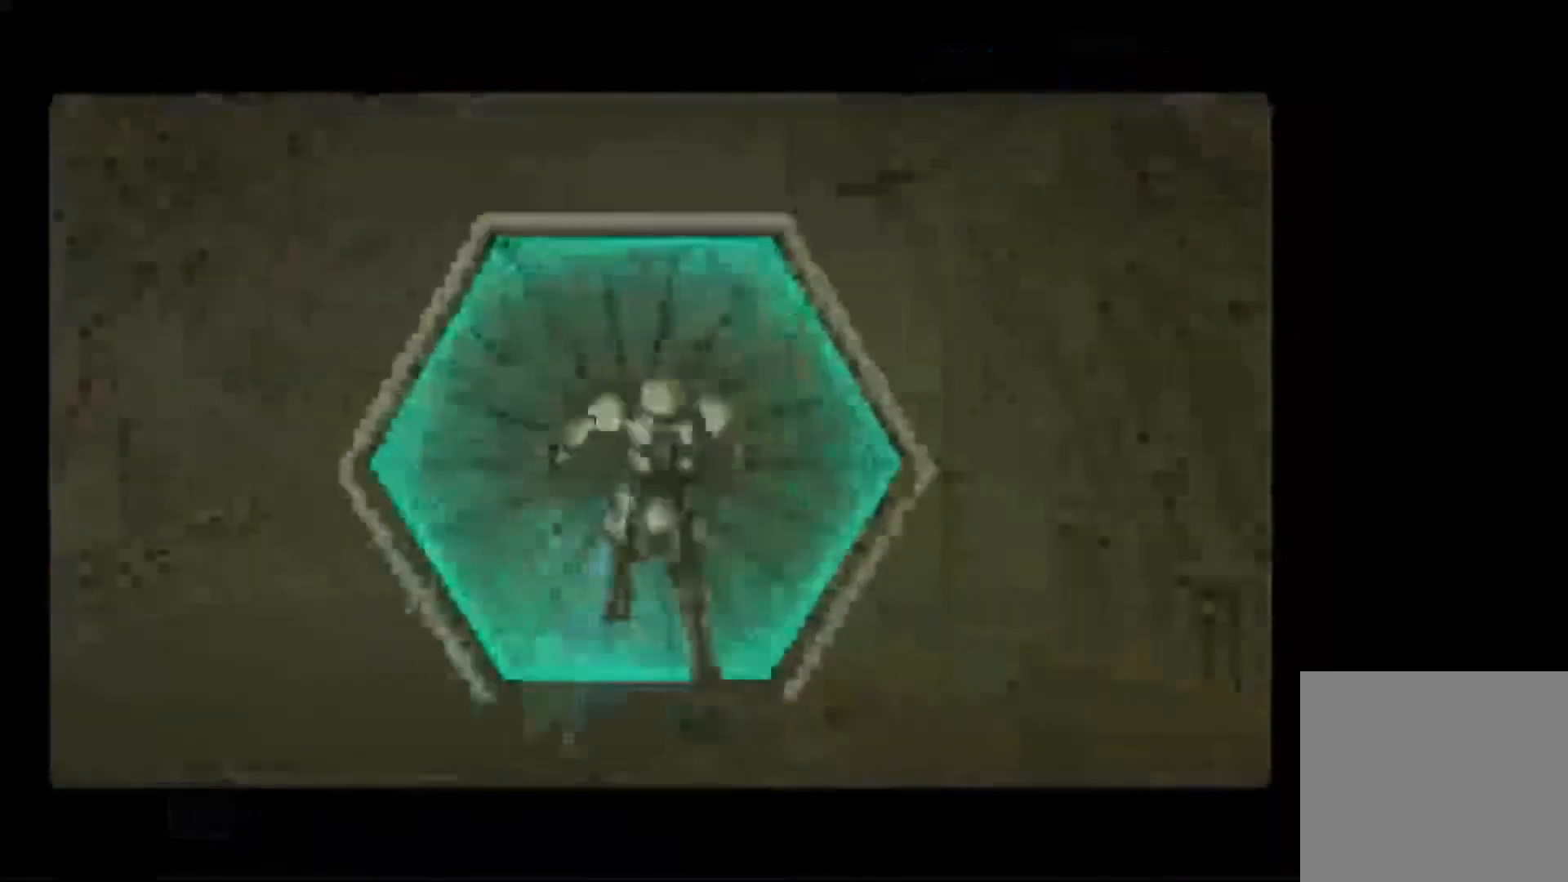
{"buttons": [], "left_stick": "up", "right_stick": "center", "events": [[83, "left_stick", "up"]]}